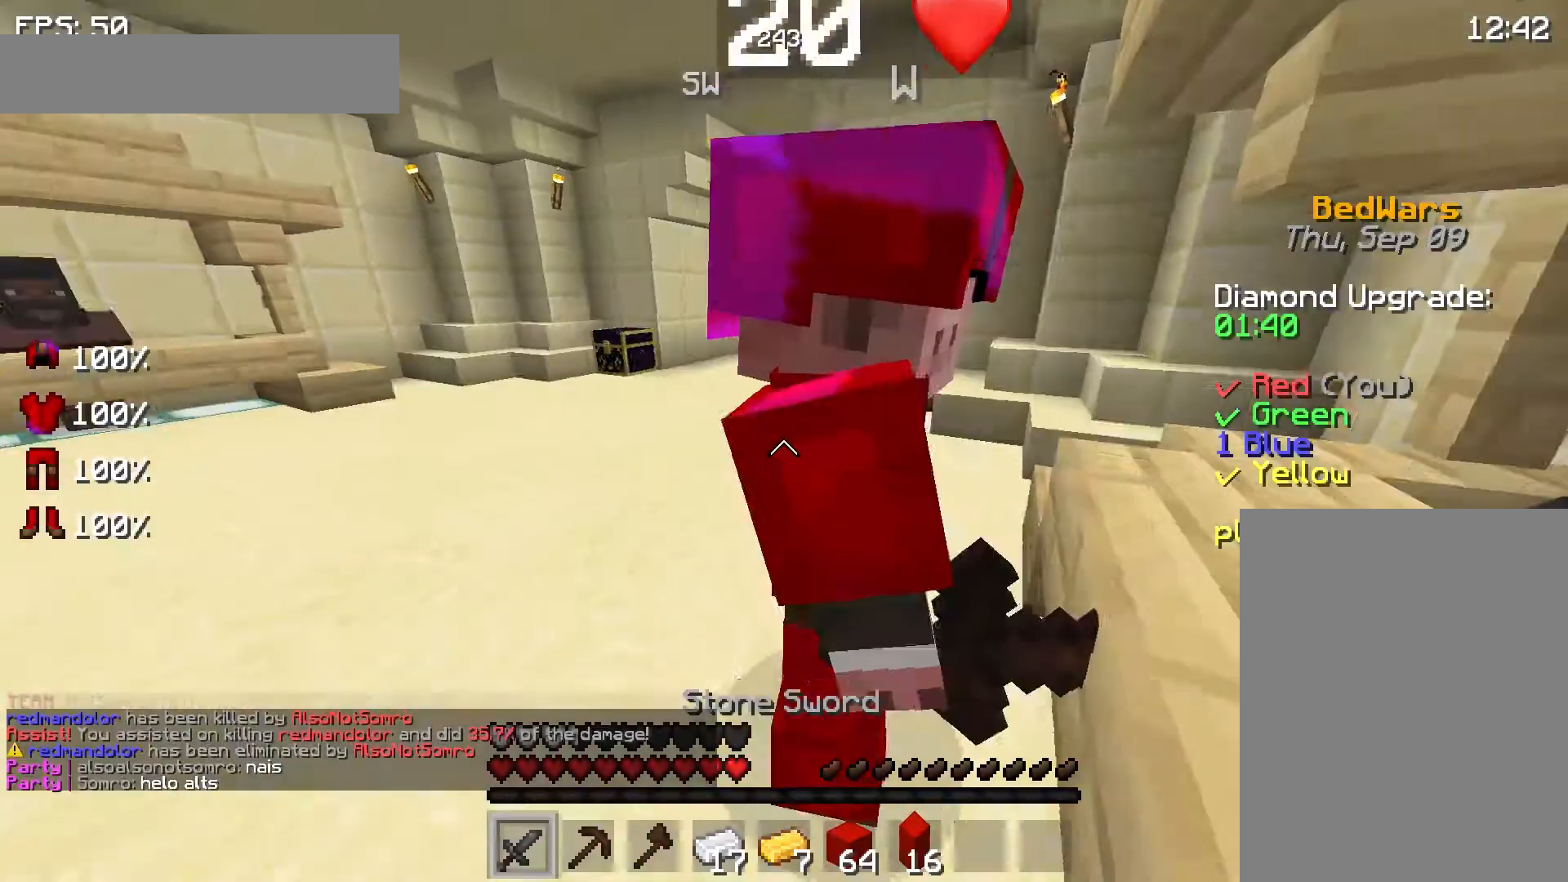
Gameplay with keyboard and mouse; each line is a JSON object with the keys and mouse buttons held at the frame after it. "events" lists presses ("down") and releases ("up") of "a", "d", "s", "space", "w", "mouse_left" and "mouse_right" between this image and that frame as [ms after this image, input, new state], when the widget could be followed in between. "mouse_left", "mouse_right" = the "left", "right" buttons of the "mouse" list. No other keys are recorded. Fast repeated clicks can show as one long hold. Mouse movement is not recorded.
{"keys": ["a", "space", "w"], "mouse": [], "events": [[33, "w", "down"], [500, "a", "down"], [500, "space", "down"]]}
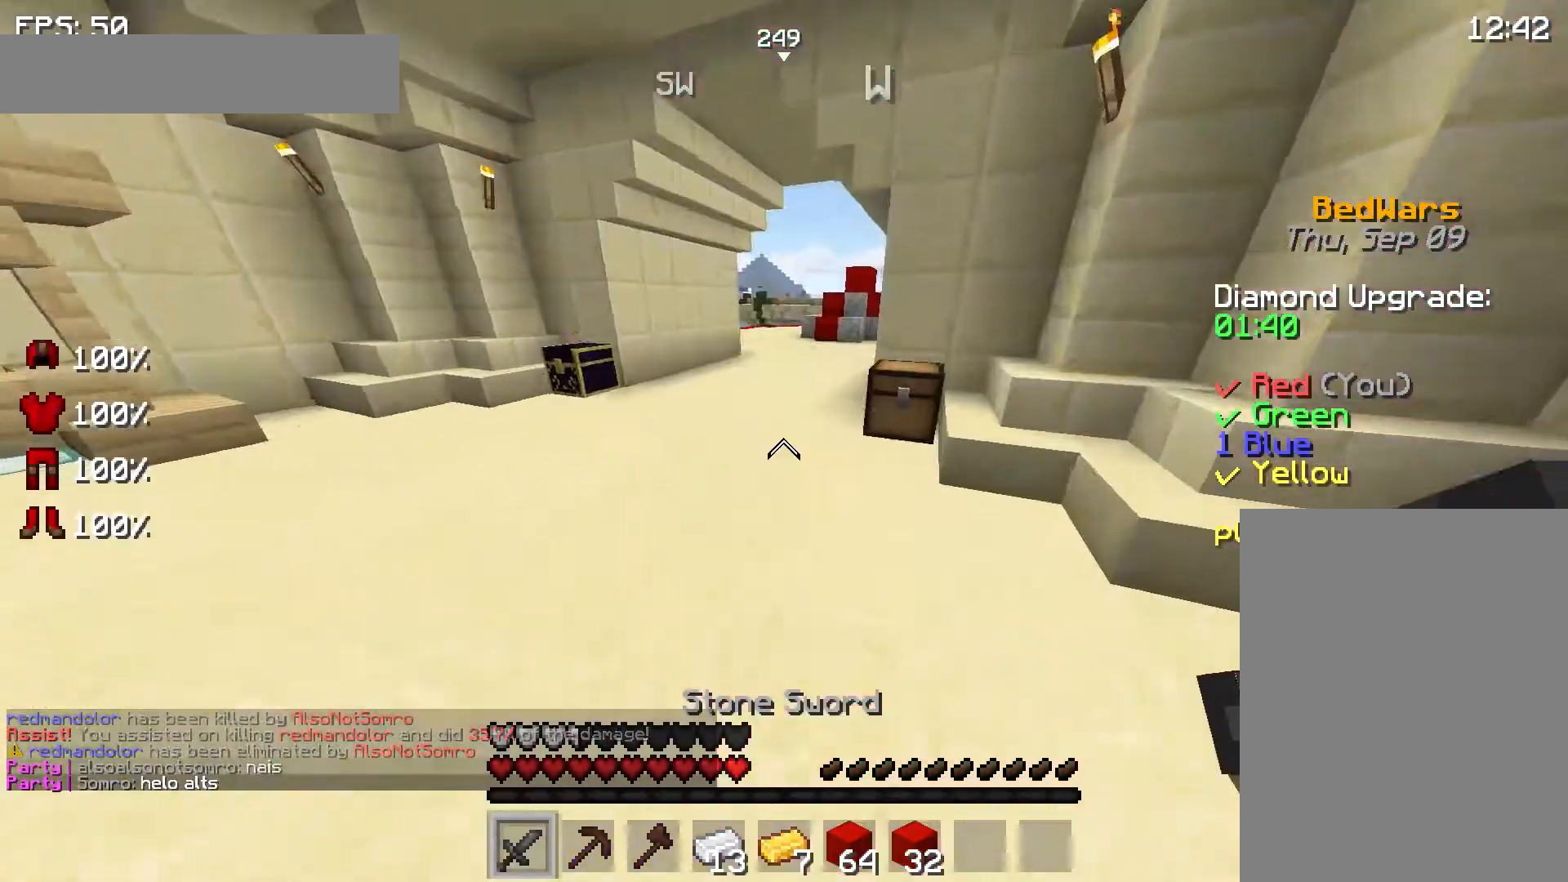
{"keys": ["a", "w"], "mouse": ["right"], "events": [[167, "a", "up"], [167, "space", "up"], [400, "a", "down"], [433, "mouse_right", "down"]]}
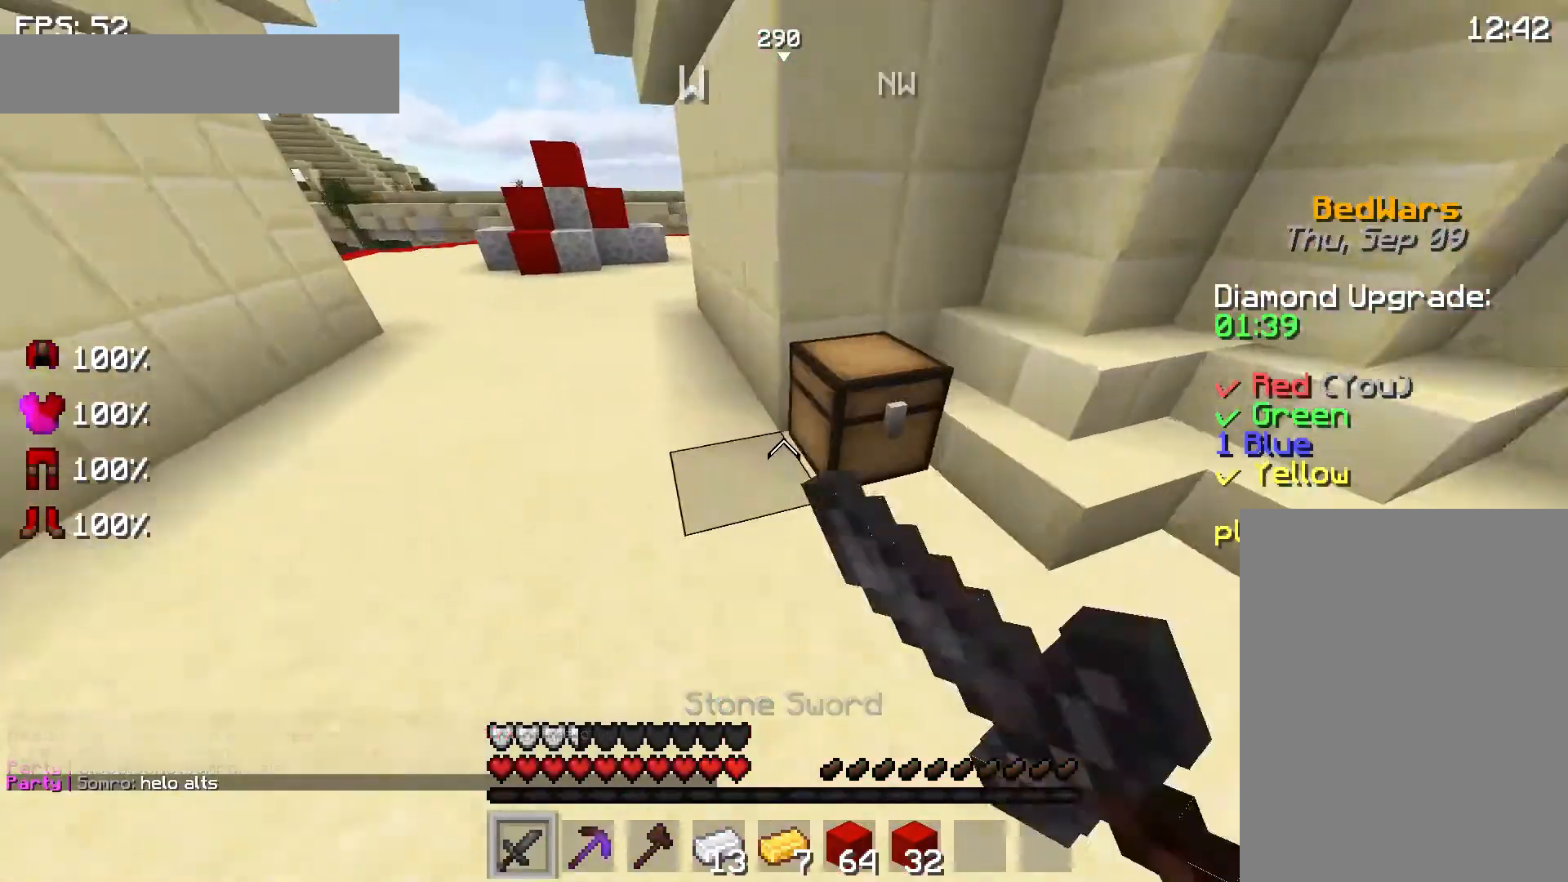
{"keys": ["w"], "mouse": []}
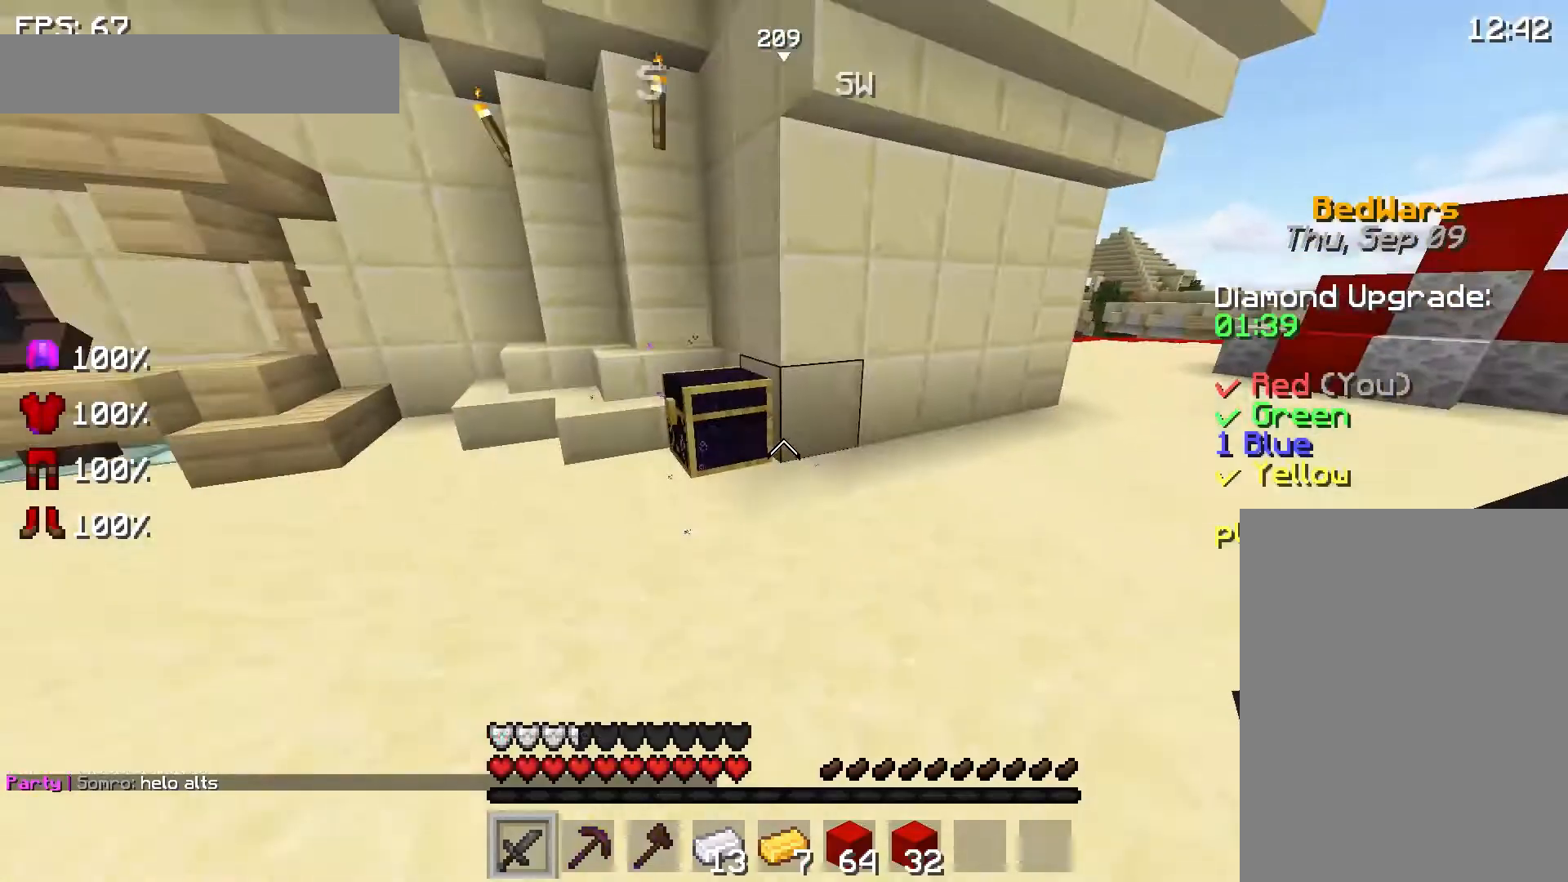
{"keys": [], "mouse": ["right"], "events": [[33, "a", "down"], [33, "mouse_right", "down"], [167, "mouse_right", "up"], [233, "a", "up"], [233, "w", "up"], [267, "mouse_right", "down"], [333, "mouse_right", "up"], [467, "mouse_right", "down"]]}